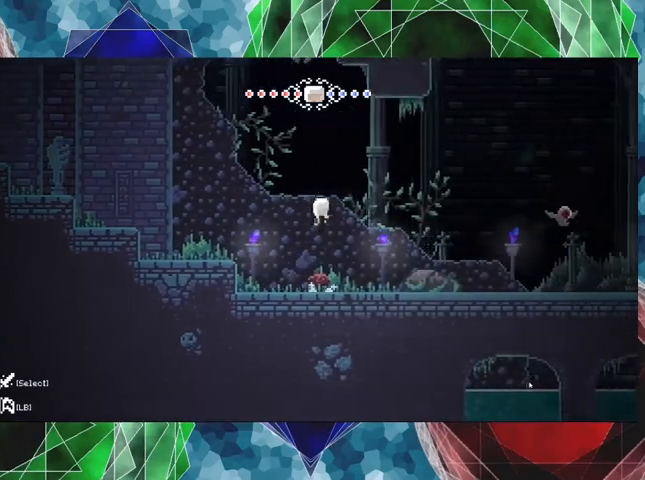
Gameplay with a controller (Nintendo layout); each line is a JSON object with the inputs held at the frame after it. "events" lists button and stick changes between this image and that frame as [ms after this image, input, new state], when the widget could be followed in between. Not read: L3 R3.
{"buttons": ["DPAD_RIGHT"], "left_stick": "center", "right_stick": "center", "events": [[33, "Y", "down"], [133, "B", "up"], [133, "DPAD_RIGHT", "down"], [133, "Y", "up"], [233, "Y", "down"], [300, "Y", "up"], [400, "Y", "down"], [467, "Y", "up"]]}
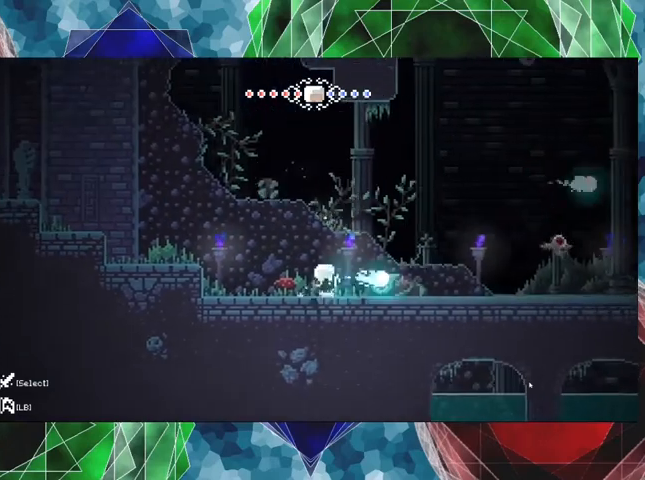
{"buttons": ["DPAD_RIGHT"], "left_stick": "center", "right_stick": "center", "events": [[133, "Y", "down"], [200, "Y", "up"]]}
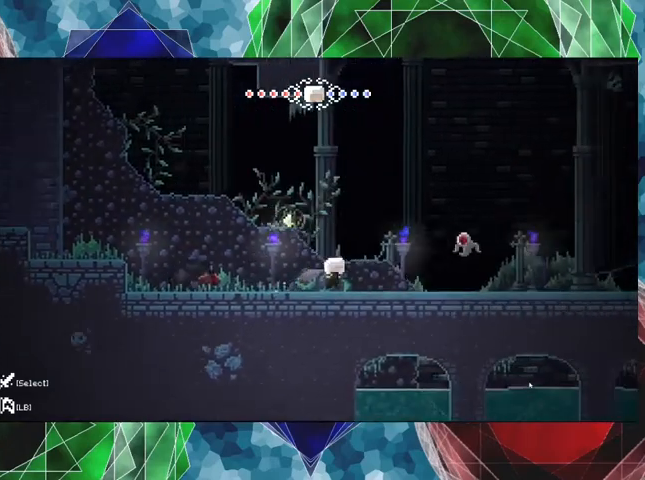
{"buttons": ["Y"], "left_stick": "center", "right_stick": "center", "events": [[67, "B", "down"], [67, "Y", "down"], [133, "B", "up"], [200, "Y", "up"], [233, "DPAD_RIGHT", "up"], [267, "Y", "down"], [367, "Y", "up"], [400, "Y", "down"]]}
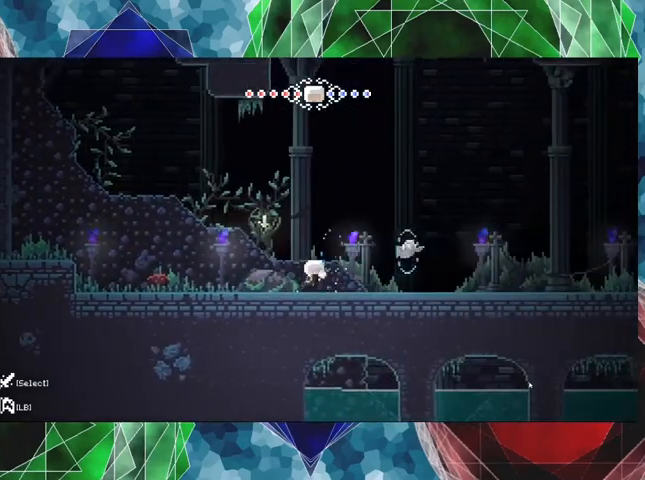
{"buttons": [], "left_stick": "center", "right_stick": "center", "events": [[33, "Y", "up"]]}
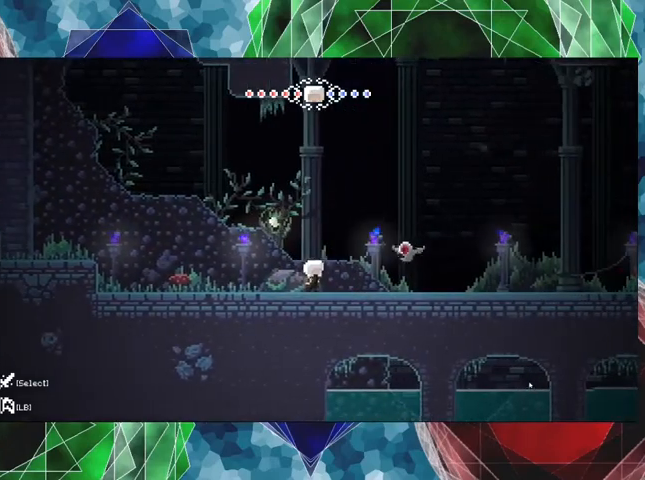
{"buttons": ["DPAD_LEFT"], "left_stick": "center", "right_stick": "center", "events": [[67, "DPAD_LEFT", "down"]]}
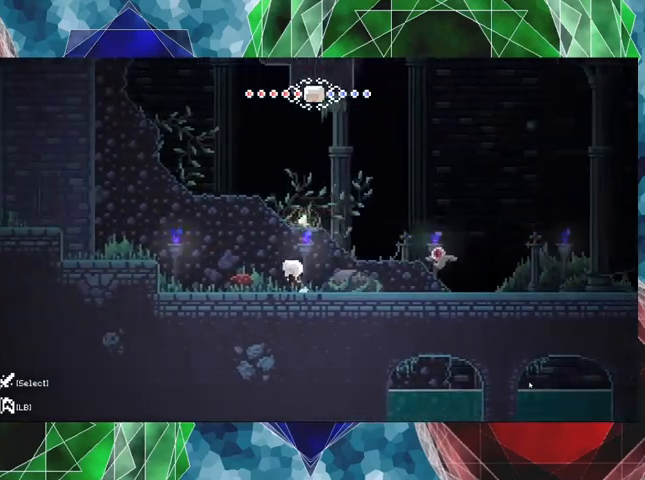
{"buttons": [], "left_stick": "center", "right_stick": "center", "events": [[100, "DPAD_LEFT", "up"], [200, "DPAD_RIGHT", "down"], [300, "Y", "down"], [333, "DPAD_RIGHT", "up"], [433, "Y", "up"]]}
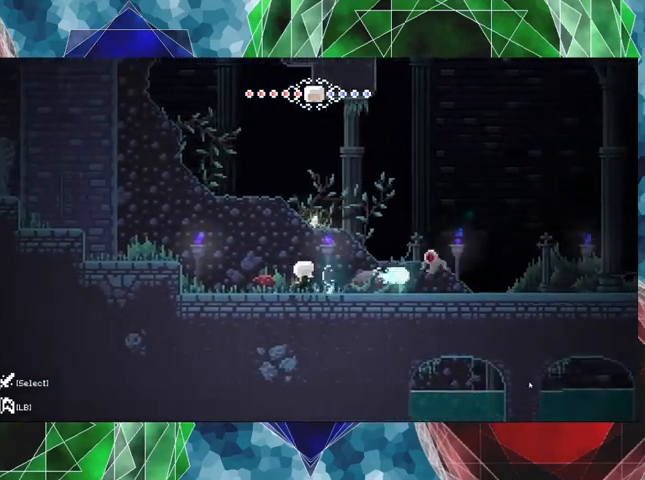
{"buttons": [], "left_stick": "center", "right_stick": "center", "events": [[200, "Y", "down"], [333, "Y", "up"]]}
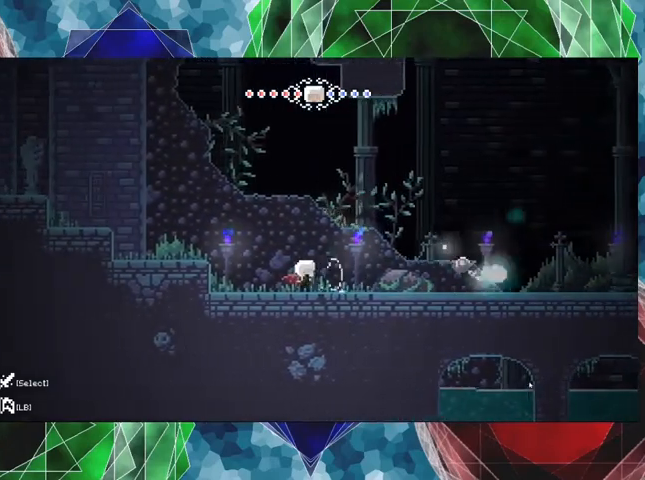
{"buttons": ["DPAD_RIGHT"], "left_stick": "center", "right_stick": "center", "events": [[200, "DPAD_RIGHT", "down"], [267, "DPAD_UP", "down"], [333, "DPAD_UP", "up"]]}
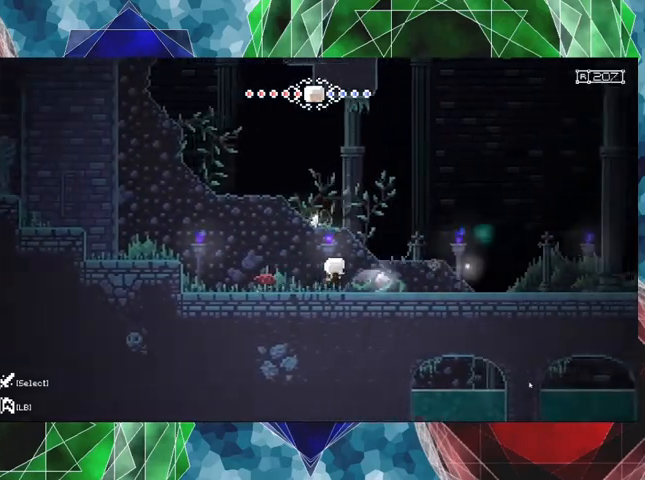
{"buttons": ["DPAD_RIGHT"], "left_stick": "center", "right_stick": "center", "events": []}
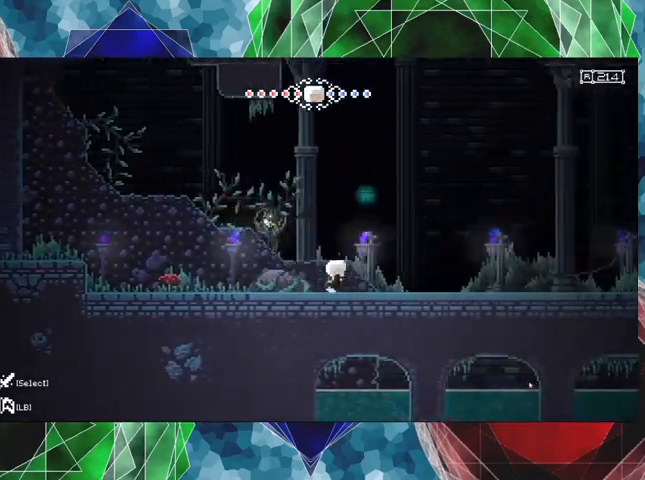
{"buttons": ["DPAD_RIGHT"], "left_stick": "center", "right_stick": "center", "events": [[300, "B", "down"], [467, "B", "up"]]}
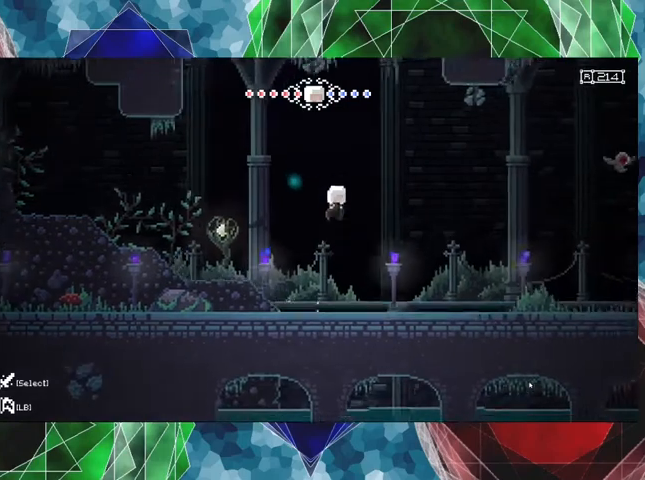
{"buttons": ["DPAD_RIGHT"], "left_stick": "center", "right_stick": "center", "events": [[67, "Y", "down"], [167, "Y", "up"]]}
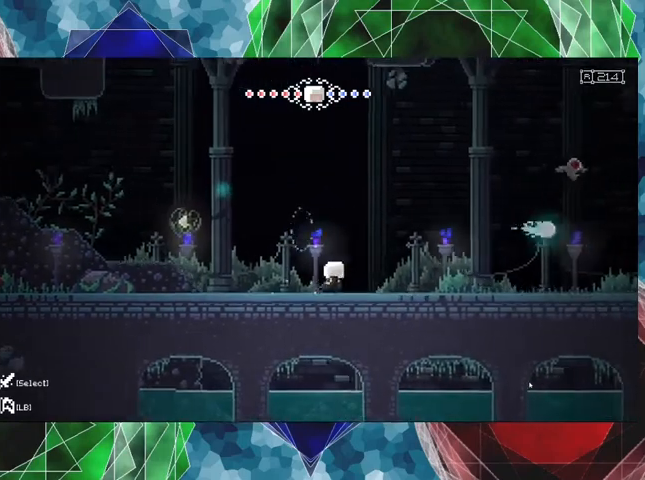
{"buttons": ["DPAD_RIGHT"], "left_stick": "center", "right_stick": "center", "events": []}
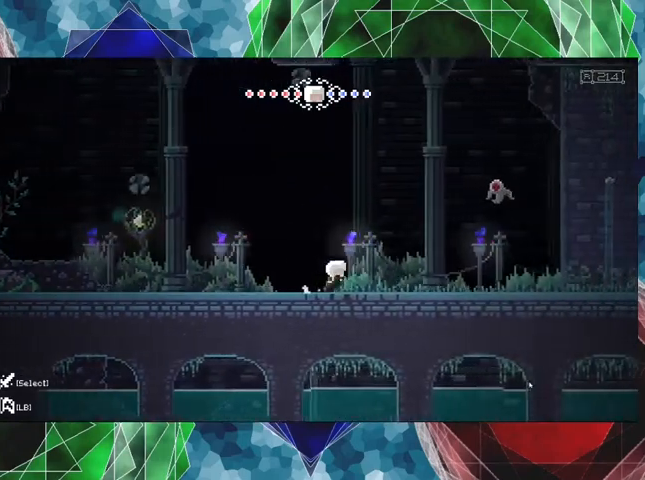
{"buttons": ["DPAD_RIGHT"], "left_stick": "center", "right_stick": "center", "events": []}
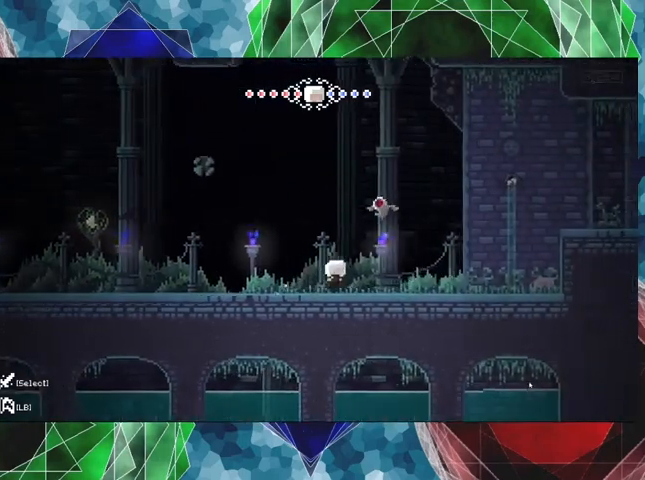
{"buttons": ["DPAD_RIGHT"], "left_stick": "center", "right_stick": "center", "events": []}
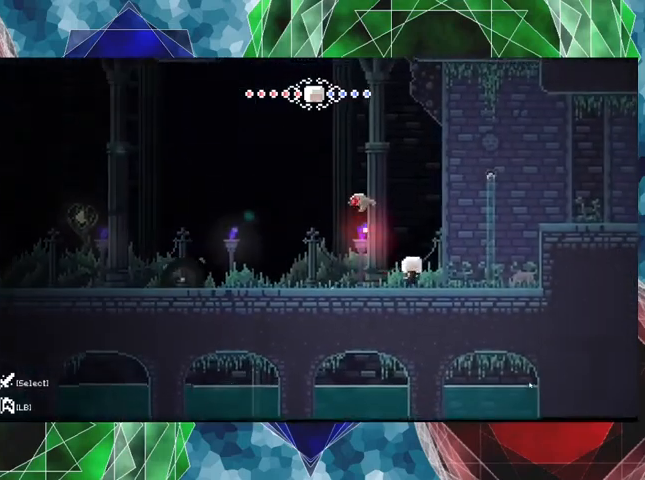
{"buttons": ["B", "DPAD_RIGHT"], "left_stick": "center", "right_stick": "center", "events": [[433, "B", "down"]]}
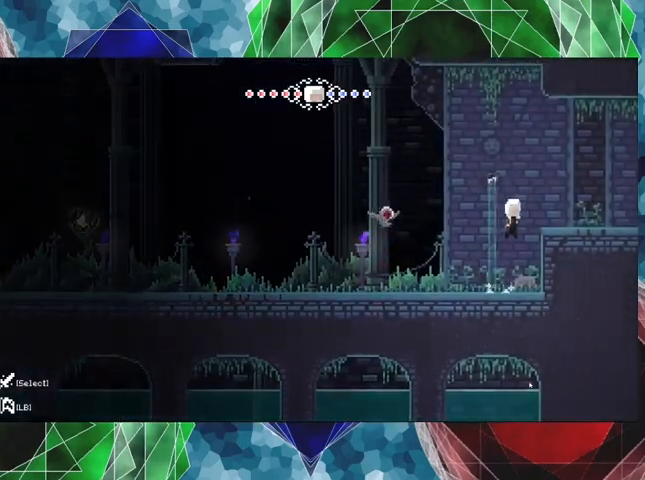
{"buttons": [], "left_stick": "center", "right_stick": "center", "events": [[300, "B", "up"], [400, "DPAD_RIGHT", "up"]]}
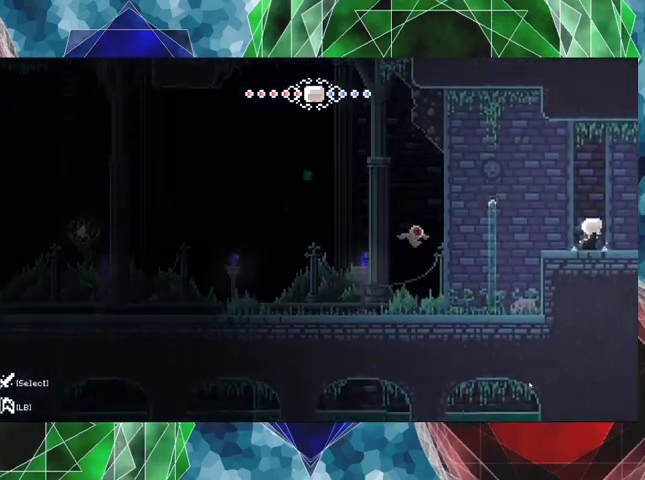
{"buttons": ["DPAD_RIGHT"], "left_stick": "center", "right_stick": "center", "events": [[133, "B", "down"], [233, "DPAD_RIGHT", "down"], [500, "B", "up"]]}
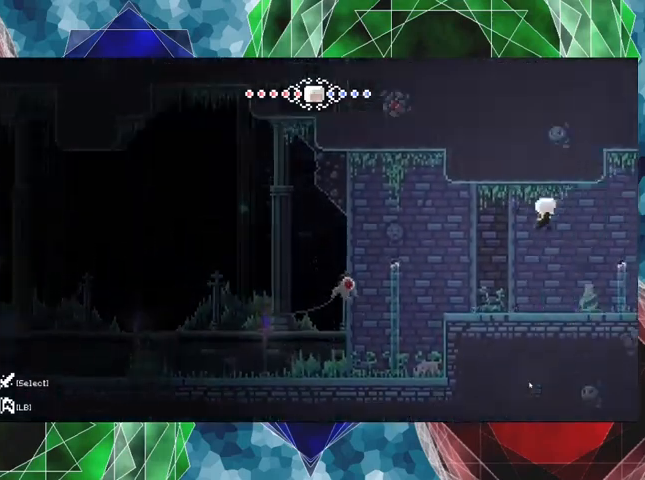
{"buttons": [], "left_stick": "center", "right_stick": "center", "events": [[333, "DPAD_RIGHT", "up"]]}
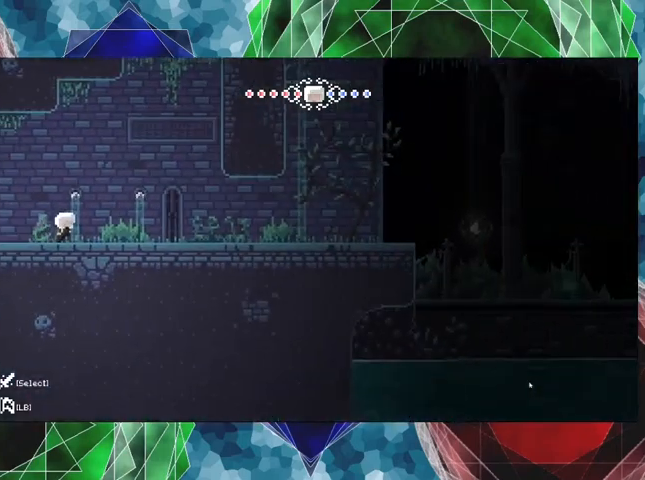
{"buttons": ["DPAD_RIGHT"], "left_stick": "center", "right_stick": "center", "events": [[167, "DPAD_RIGHT", "down"]]}
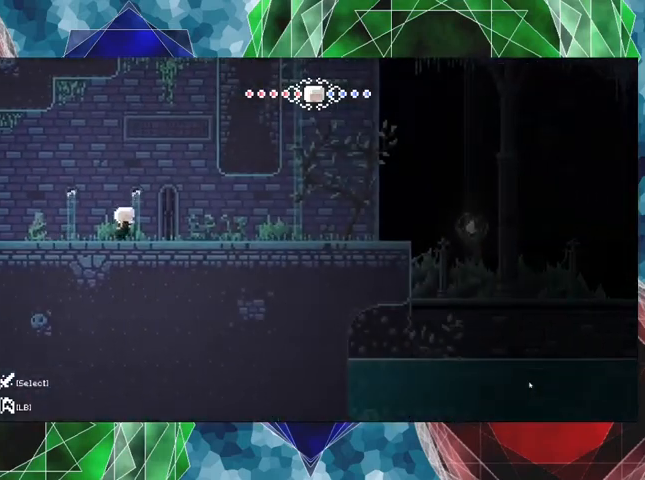
{"buttons": ["DPAD_RIGHT"], "left_stick": "center", "right_stick": "center", "events": []}
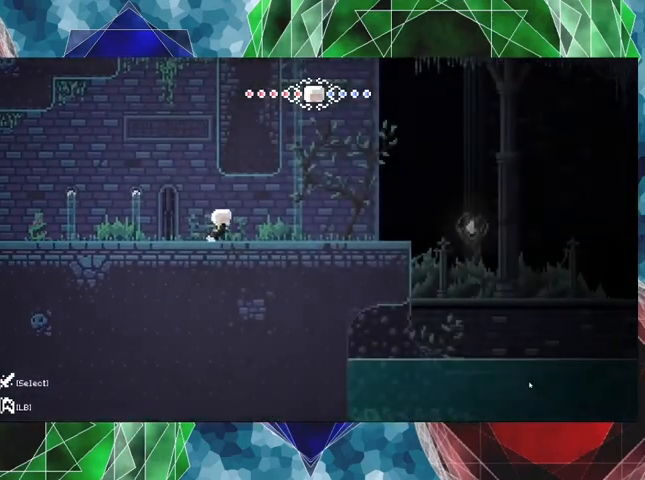
{"buttons": ["DPAD_RIGHT"], "left_stick": "center", "right_stick": "center", "events": []}
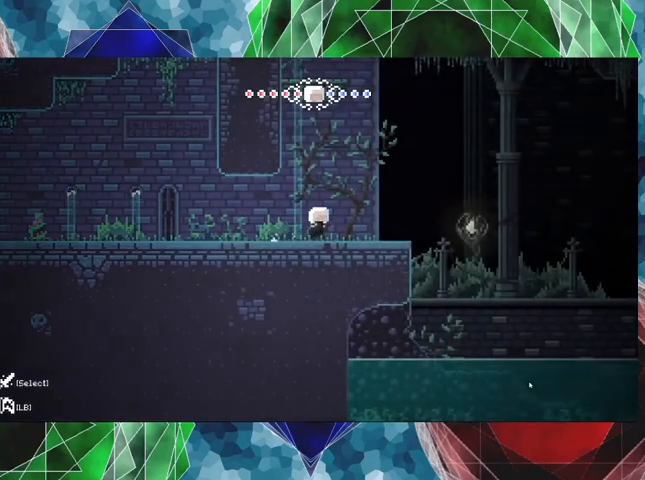
{"buttons": ["DPAD_RIGHT"], "left_stick": "center", "right_stick": "center", "events": []}
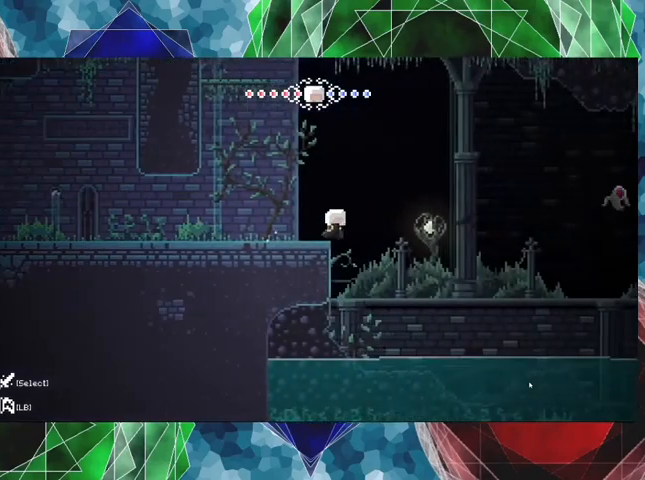
{"buttons": ["R2", "DPAD_LEFT"], "left_stick": "center", "right_stick": "center", "events": [[67, "DPAD_LEFT", "down"], [67, "DPAD_RIGHT", "up"], [200, "R2", "down"]]}
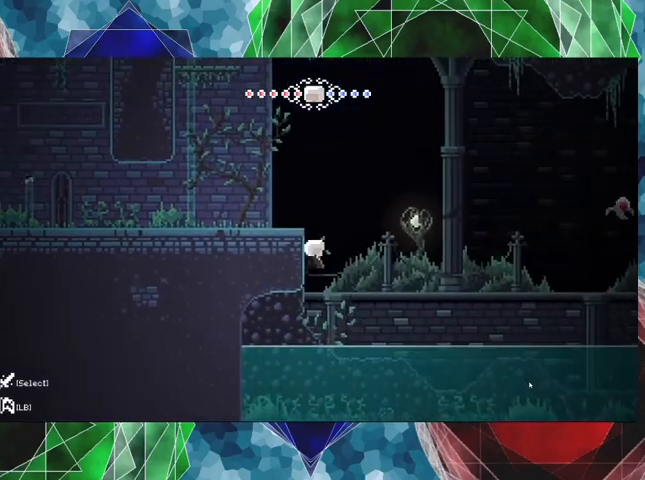
{"buttons": ["R2", "DPAD_DOWN"], "left_stick": "center", "right_stick": "center", "events": [[133, "DPAD_DOWN", "down"], [133, "DPAD_LEFT", "up"]]}
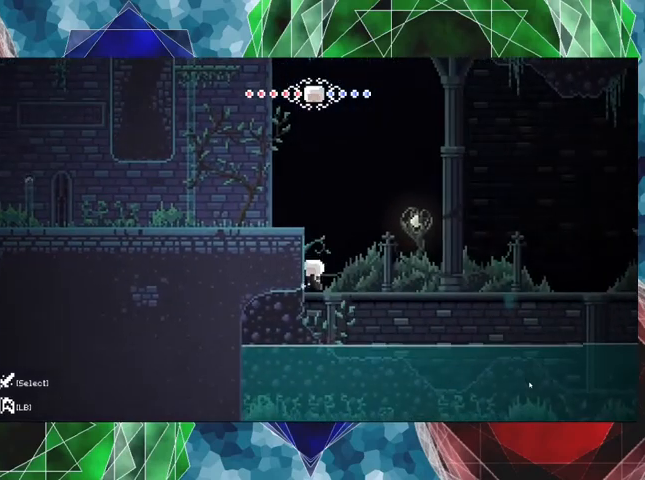
{"buttons": ["R2", "DPAD_DOWN"], "left_stick": "center", "right_stick": "center", "events": []}
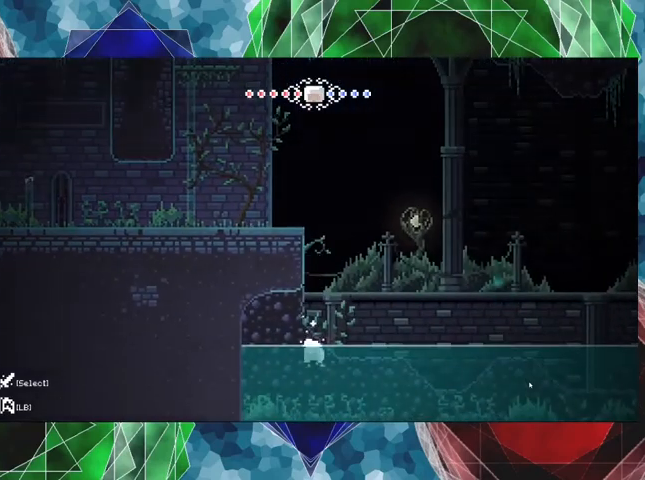
{"buttons": ["DPAD_RIGHT"], "left_stick": "center", "right_stick": "center", "events": [[167, "DPAD_DOWN", "up"], [233, "DPAD_RIGHT", "down"], [267, "R2", "up"]]}
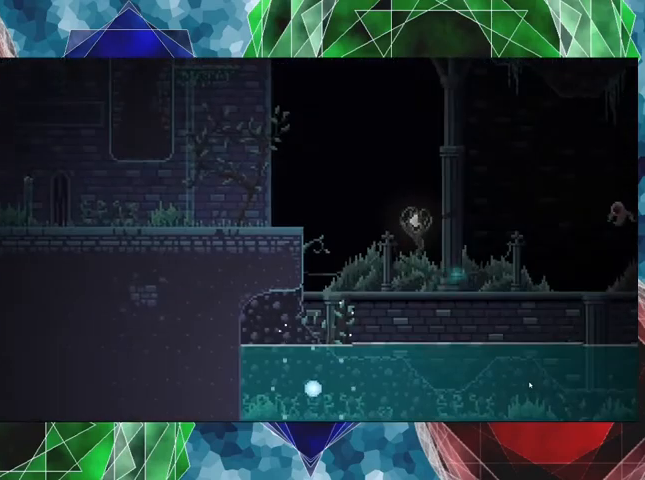
{"buttons": [], "left_stick": "center", "right_stick": "center", "events": [[33, "DPAD_RIGHT", "up"]]}
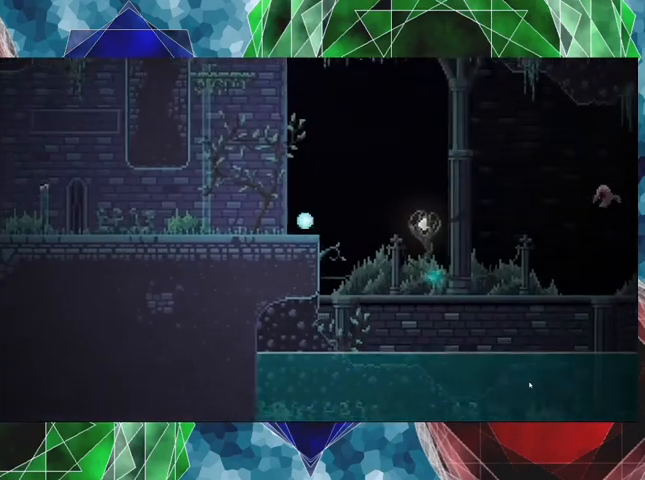
{"buttons": [], "left_stick": "center", "right_stick": "center", "events": []}
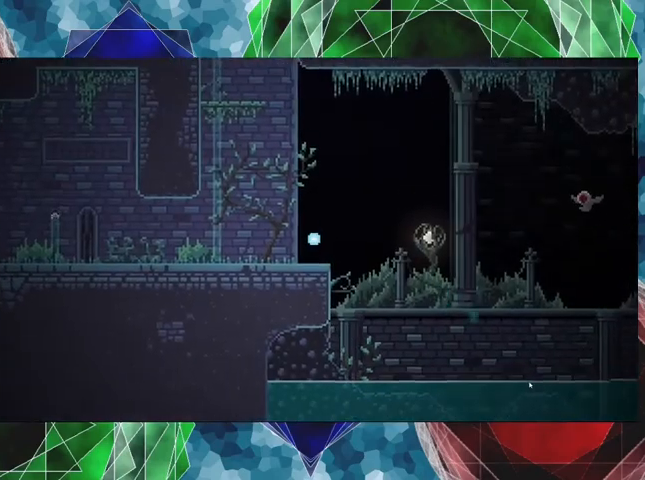
{"buttons": [], "left_stick": "center", "right_stick": "center", "events": []}
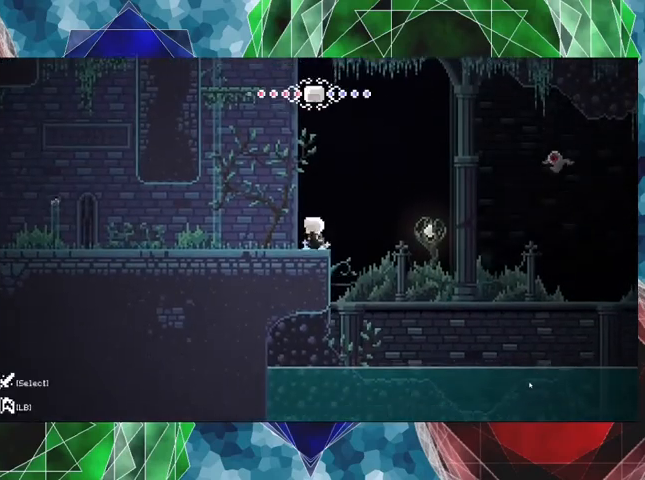
{"buttons": [], "left_stick": "center", "right_stick": "center", "events": []}